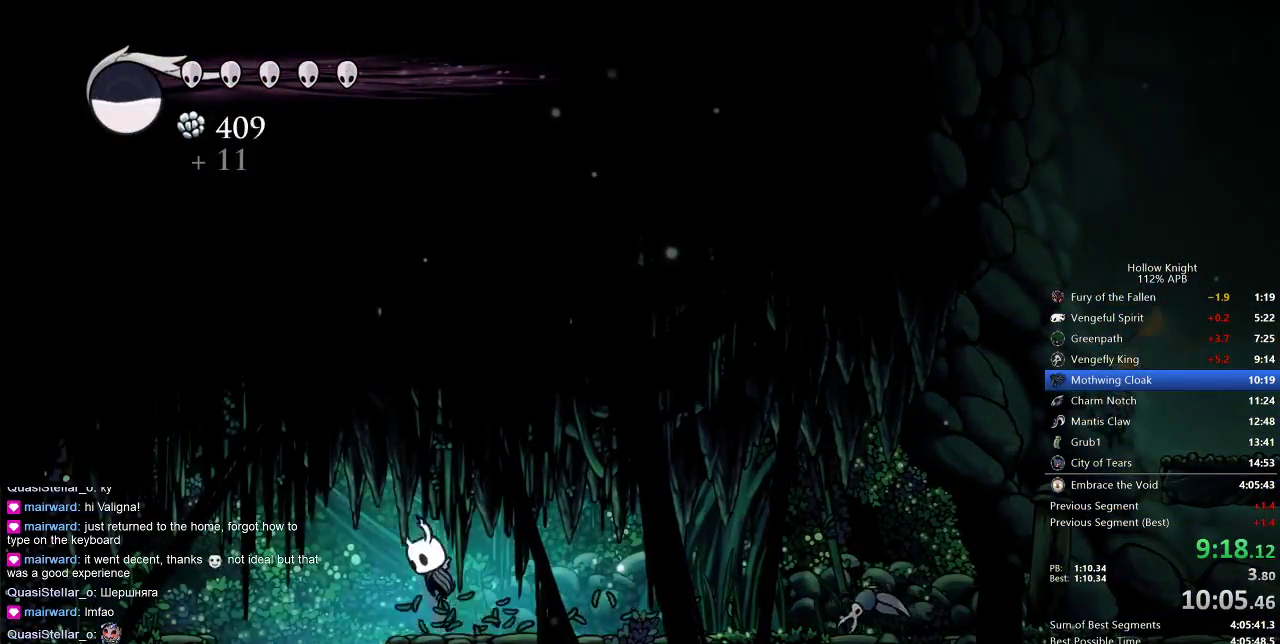
Gameplay with keyboard; each line is a JSON object with the keys held at the frame after it. "events" lists presses ("down") and releases ("up") of "cdash", "dash", "dnail", "down", "heal", "inv", "jump", "left", "nail", "right", "spell" and "up" between this image and that frame as [ms after this image, input, new state], when the widget could be followed in between. No other keys are recorded. Mouse input is not recorded. Key names are as the overlay labels them; some are game actions (e.g. jump) rather than physical keys.
{"keys": ["right"], "events": [[50, "jump", "up"], [283, "right", "down"], [350, "left", "up"]]}
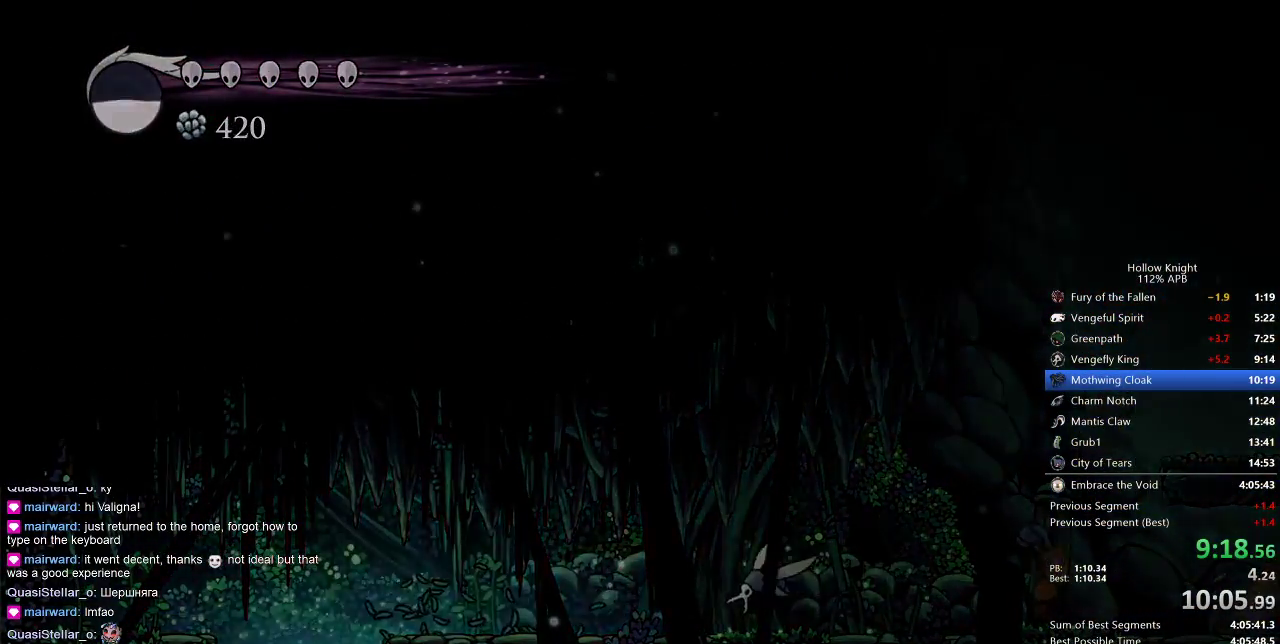
{"keys": [], "events": [[300, "right", "up"]]}
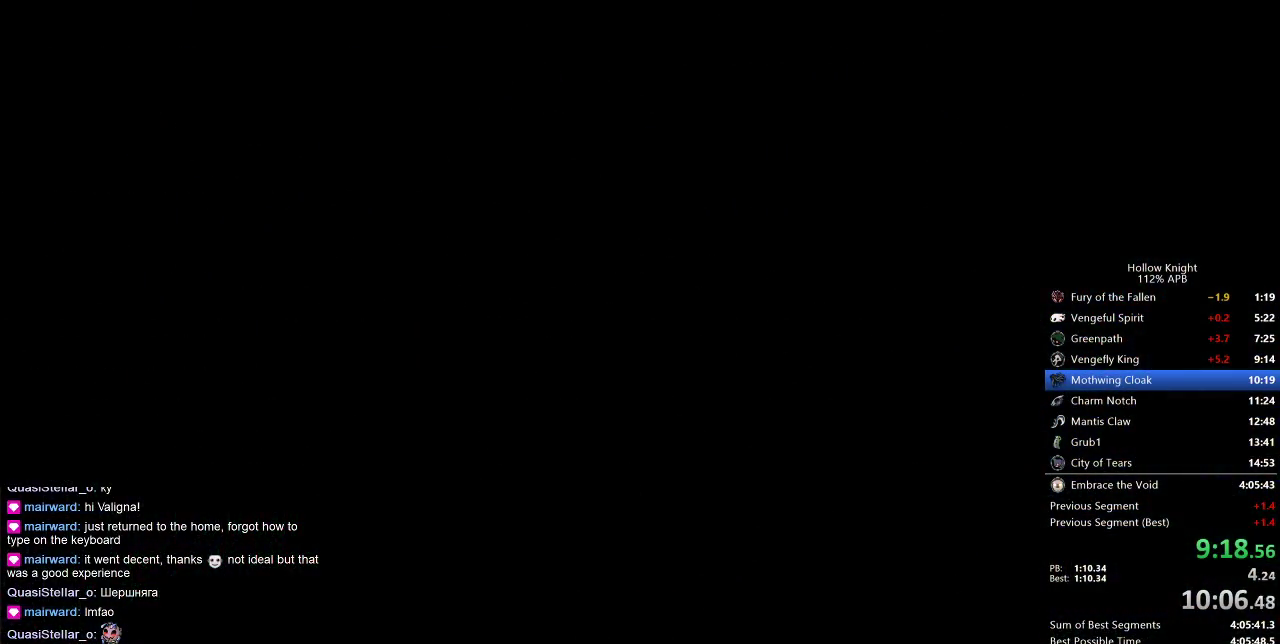
{"keys": ["right"], "events": [[33, "right", "down"]]}
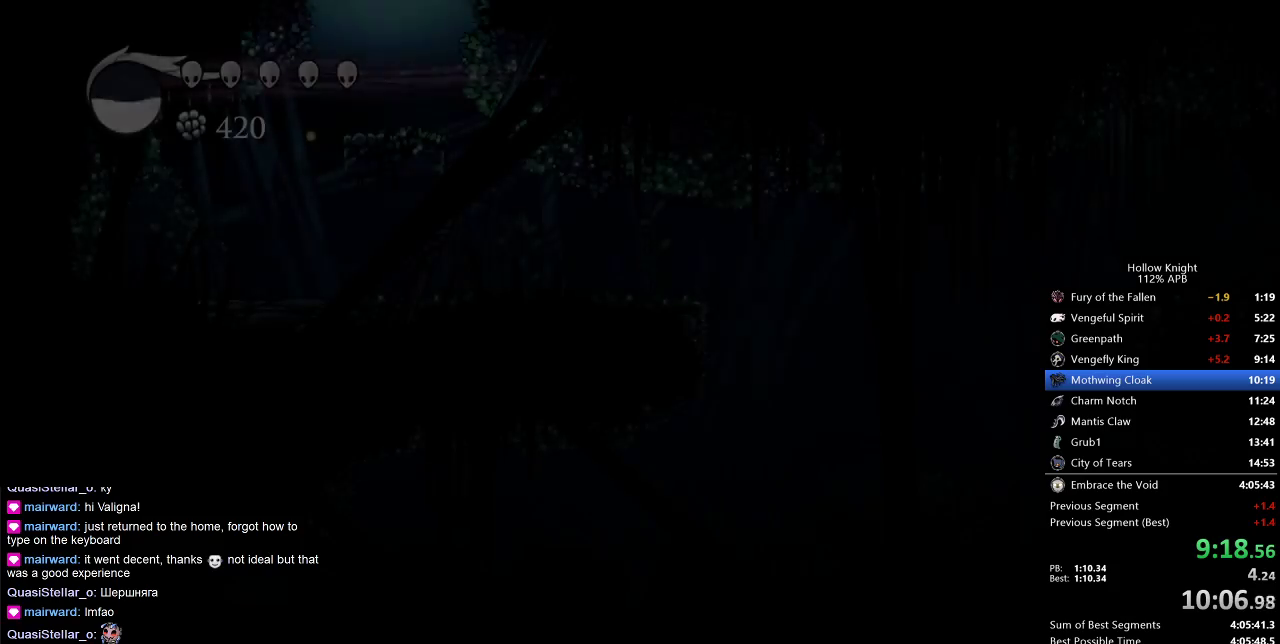
{"keys": ["right"], "events": []}
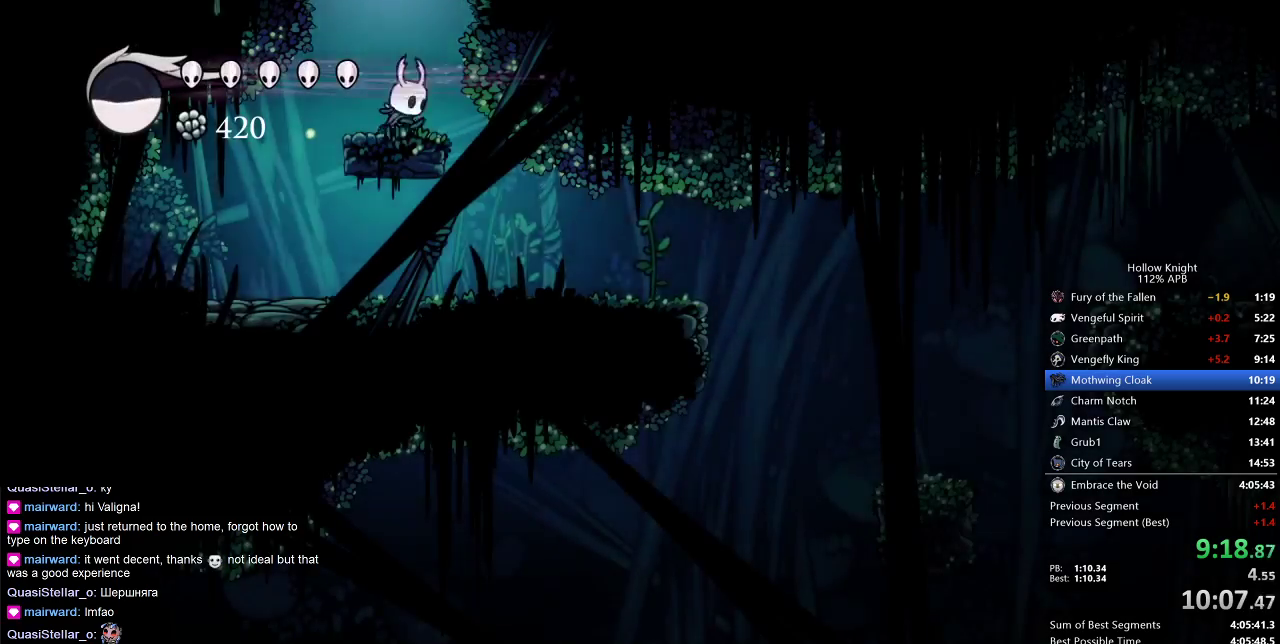
{"keys": ["right"], "events": []}
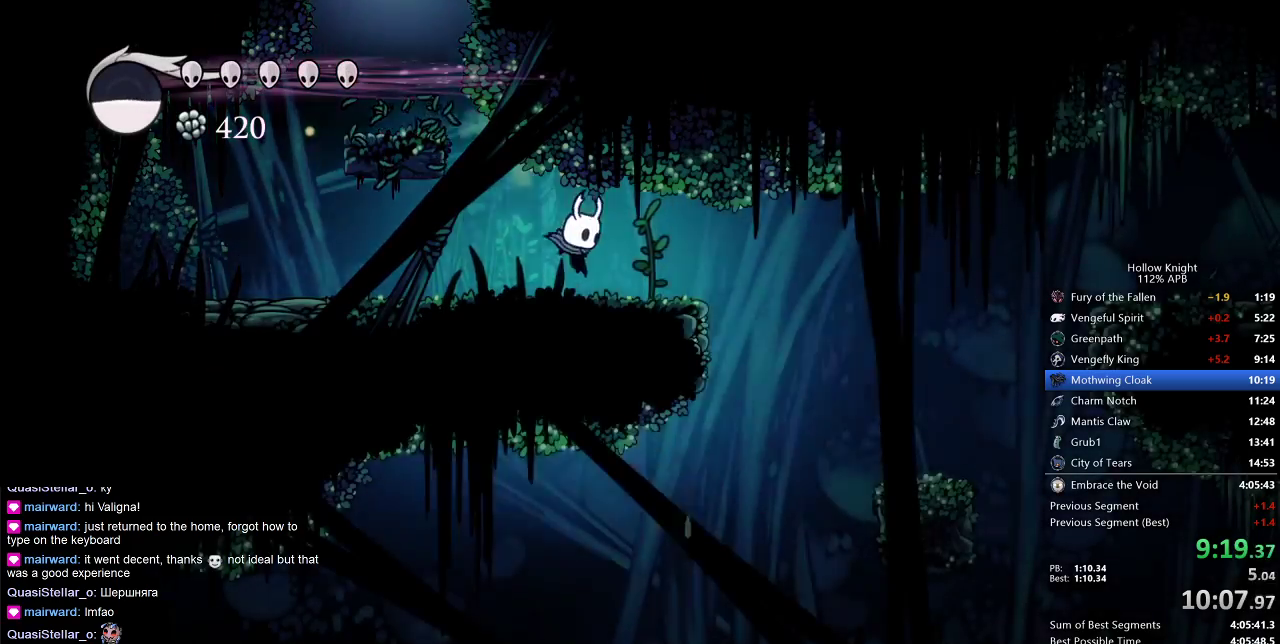
{"keys": ["right"], "events": [[150, "jump", "down"], [183, "jump", "up"]]}
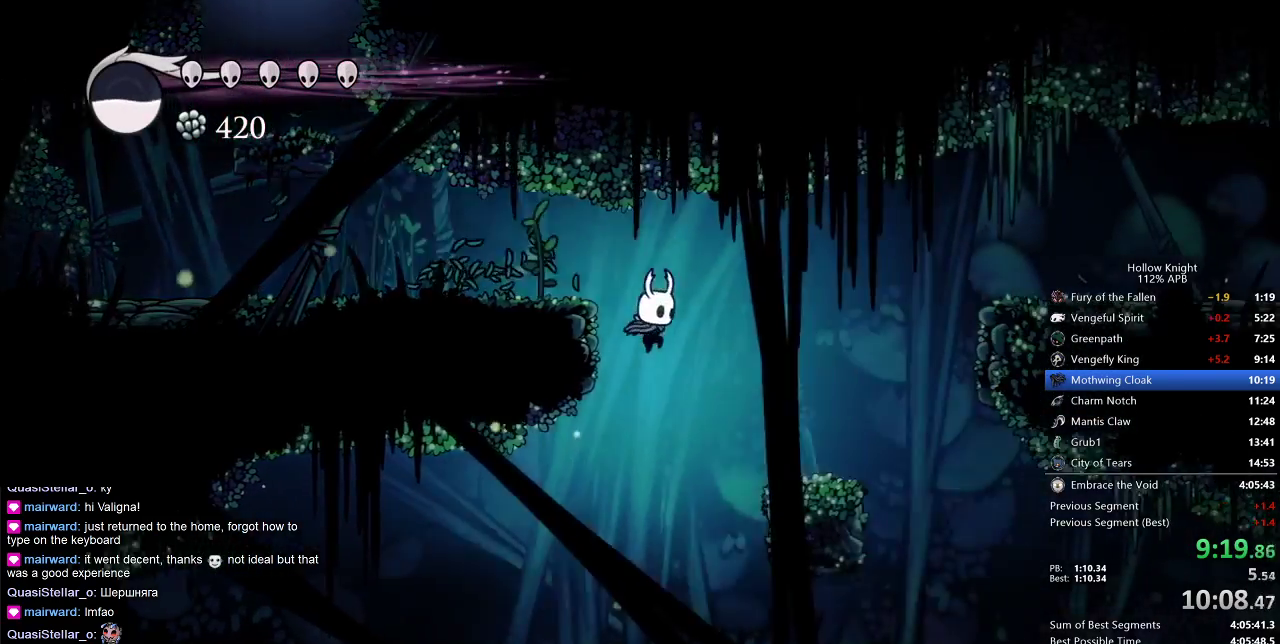
{"keys": ["right"], "events": []}
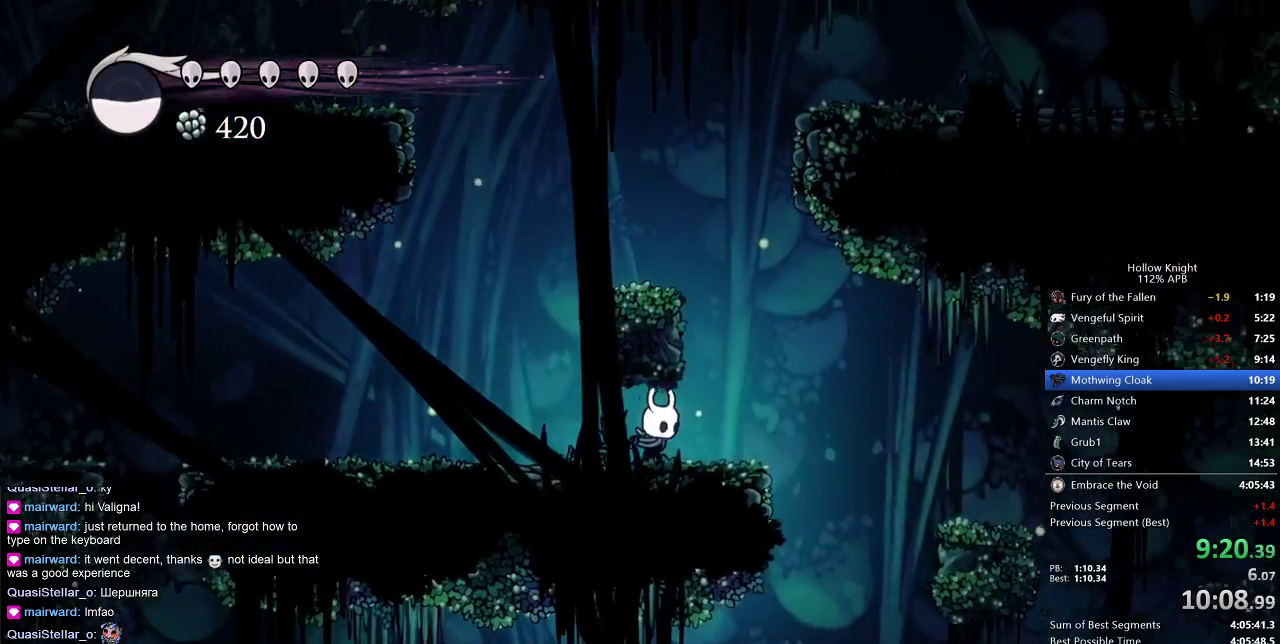
{"keys": ["right"], "events": [[300, "jump", "down"], [483, "jump", "up"]]}
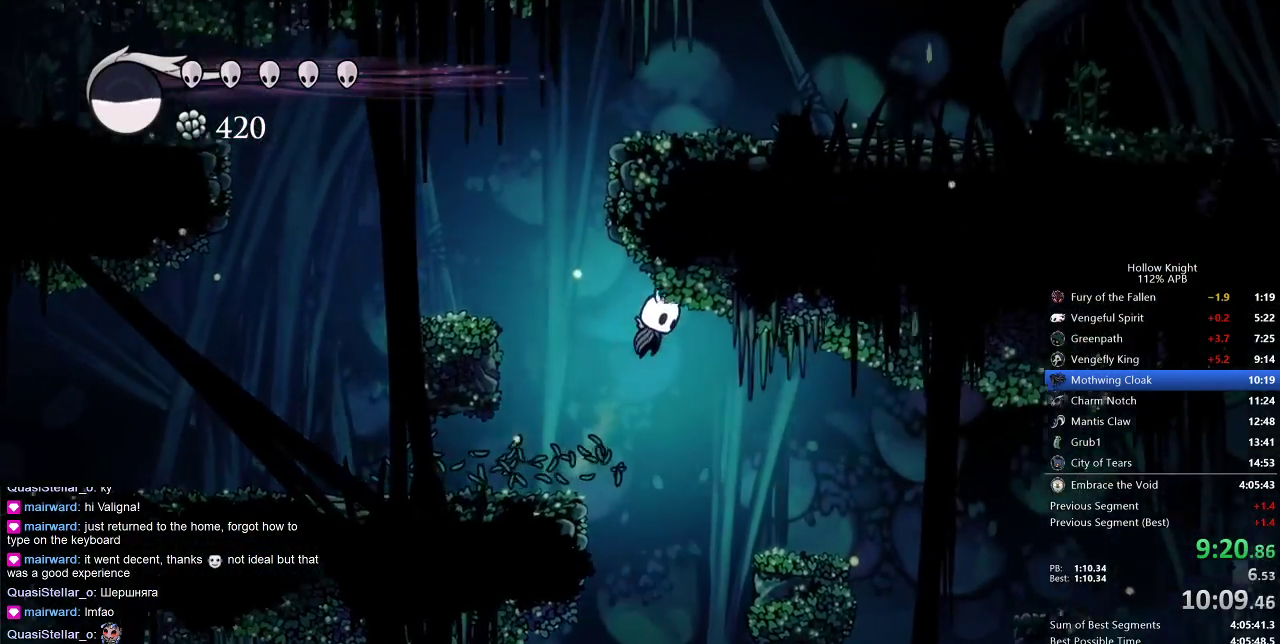
{"keys": ["right"], "events": []}
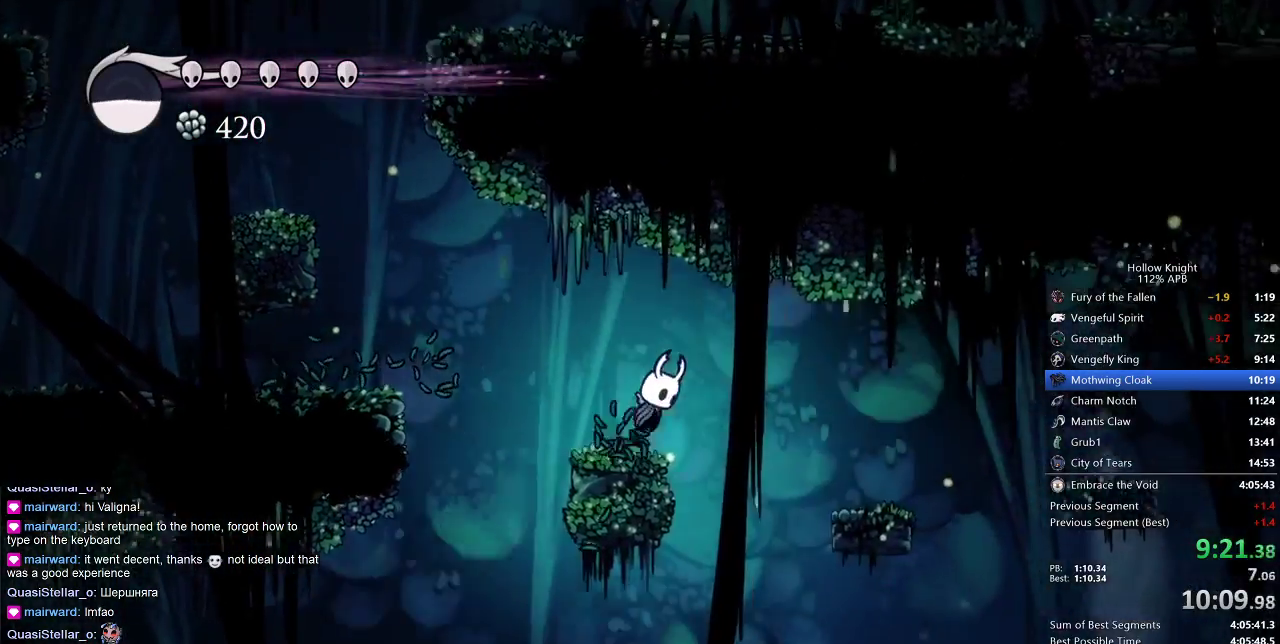
{"keys": ["right"], "events": [[17, "jump", "down"], [233, "jump", "up"]]}
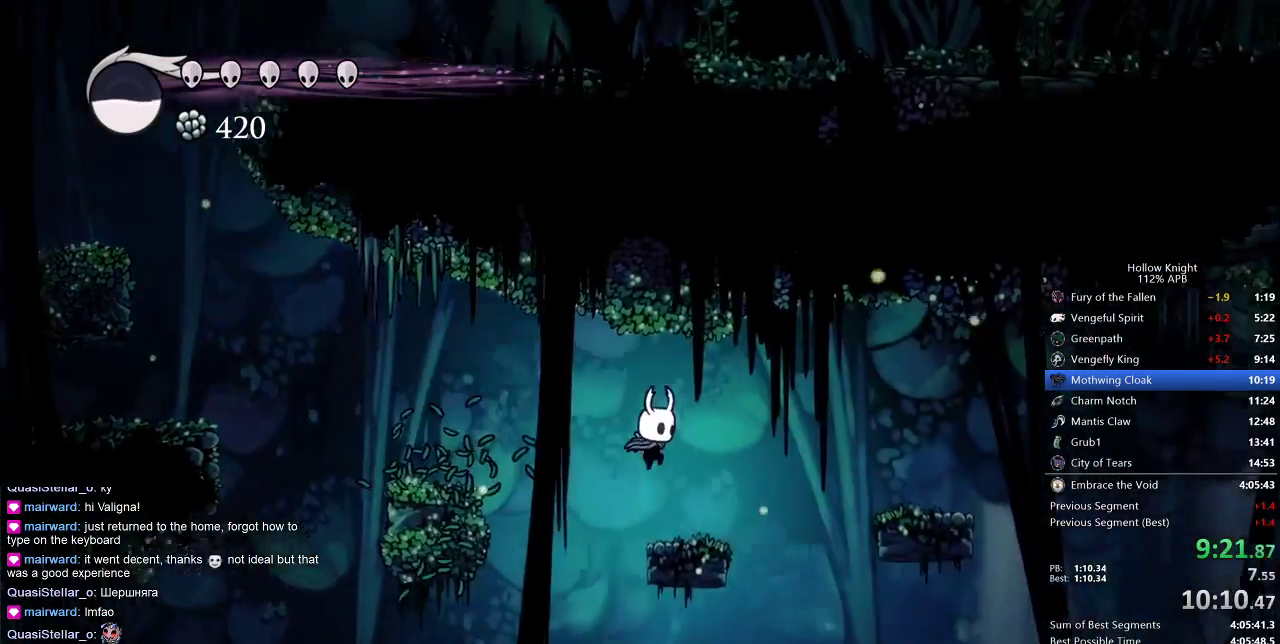
{"keys": ["right"], "events": [[167, "jump", "down"], [450, "jump", "up"]]}
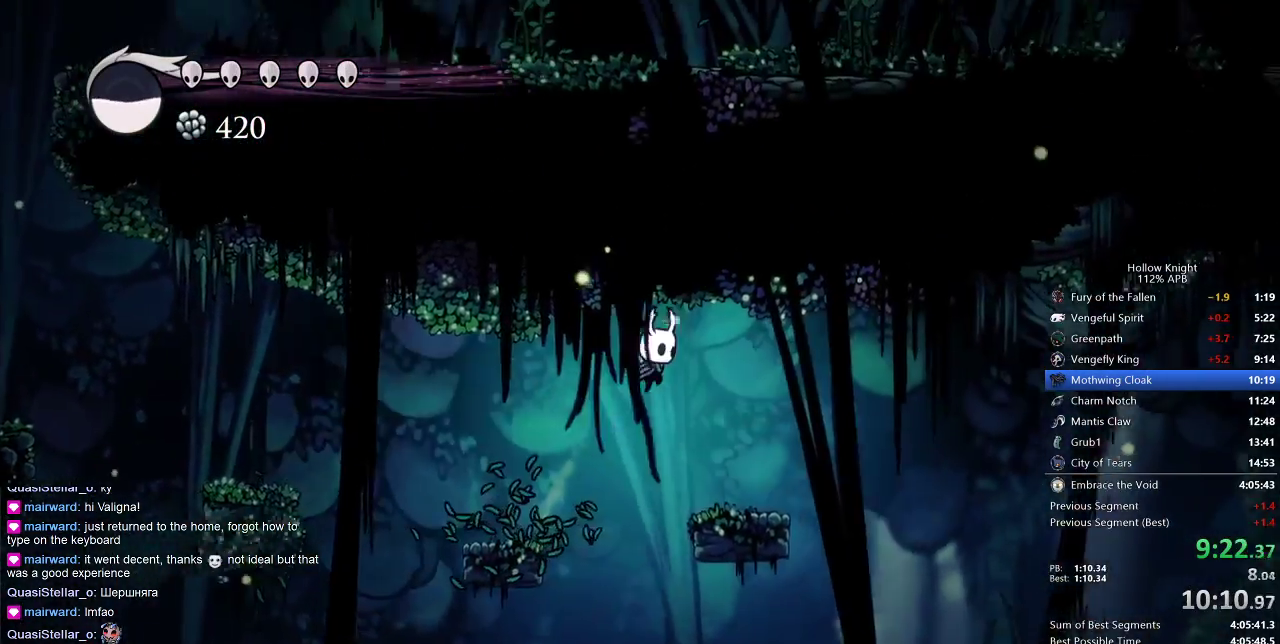
{"keys": ["jump", "right"], "events": [[367, "jump", "down"]]}
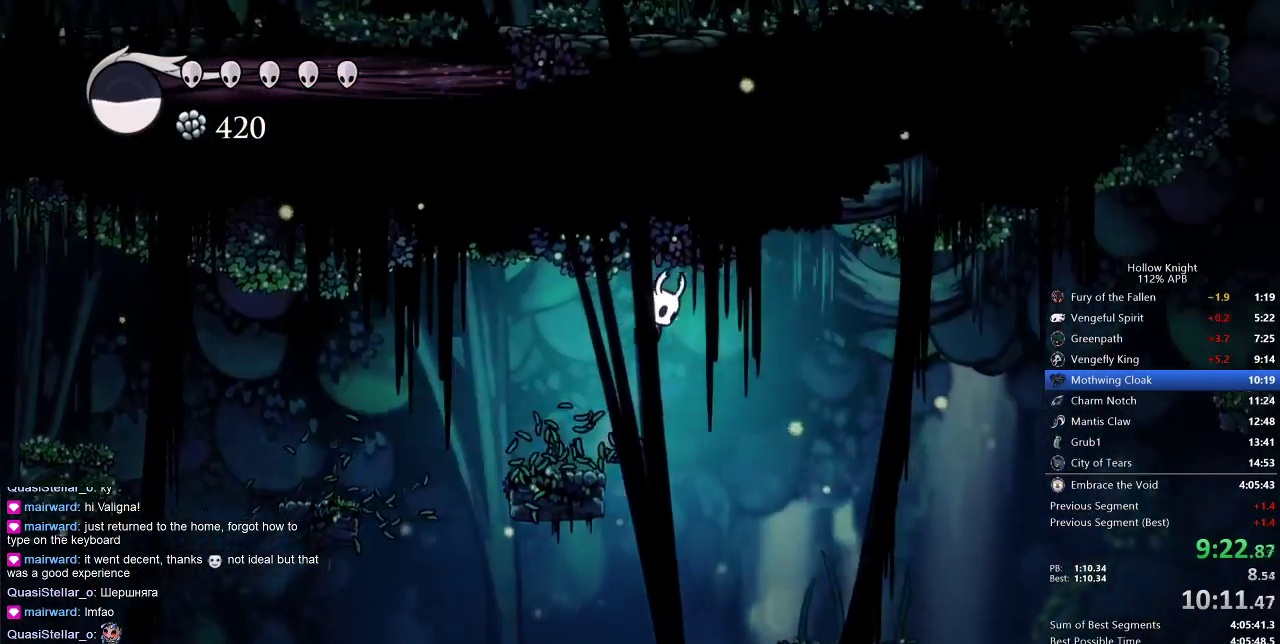
{"keys": ["right"], "events": [[50, "jump", "up"]]}
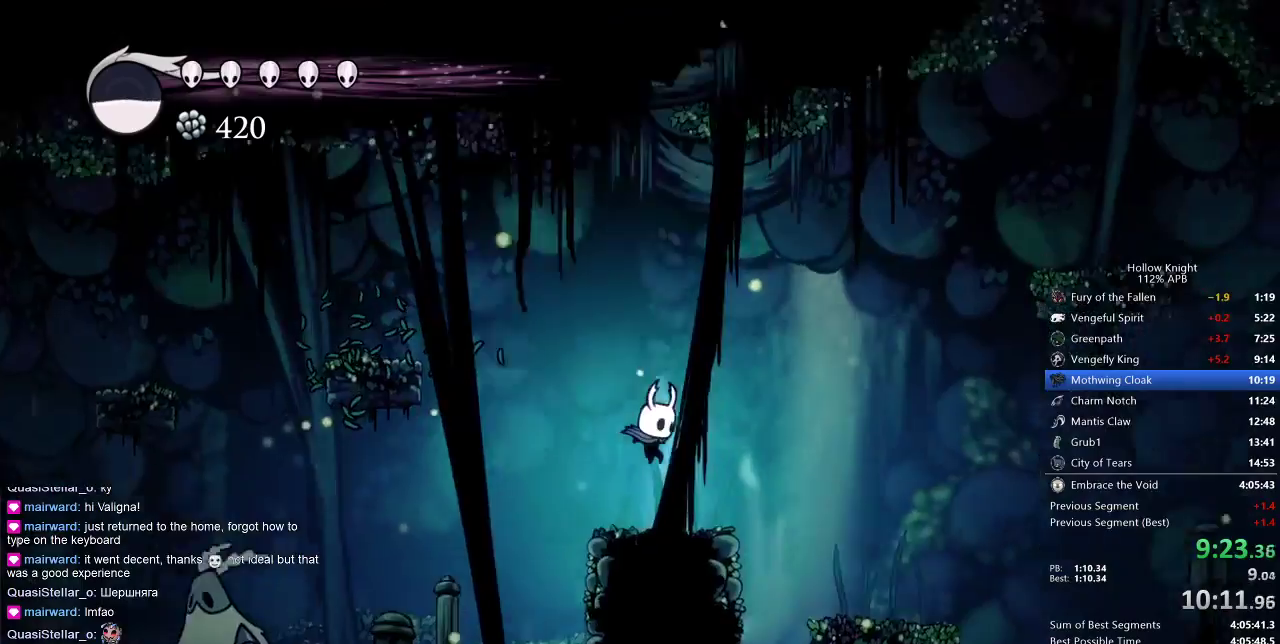
{"keys": ["right"], "events": [[133, "jump", "down"], [150, "jump", "up"]]}
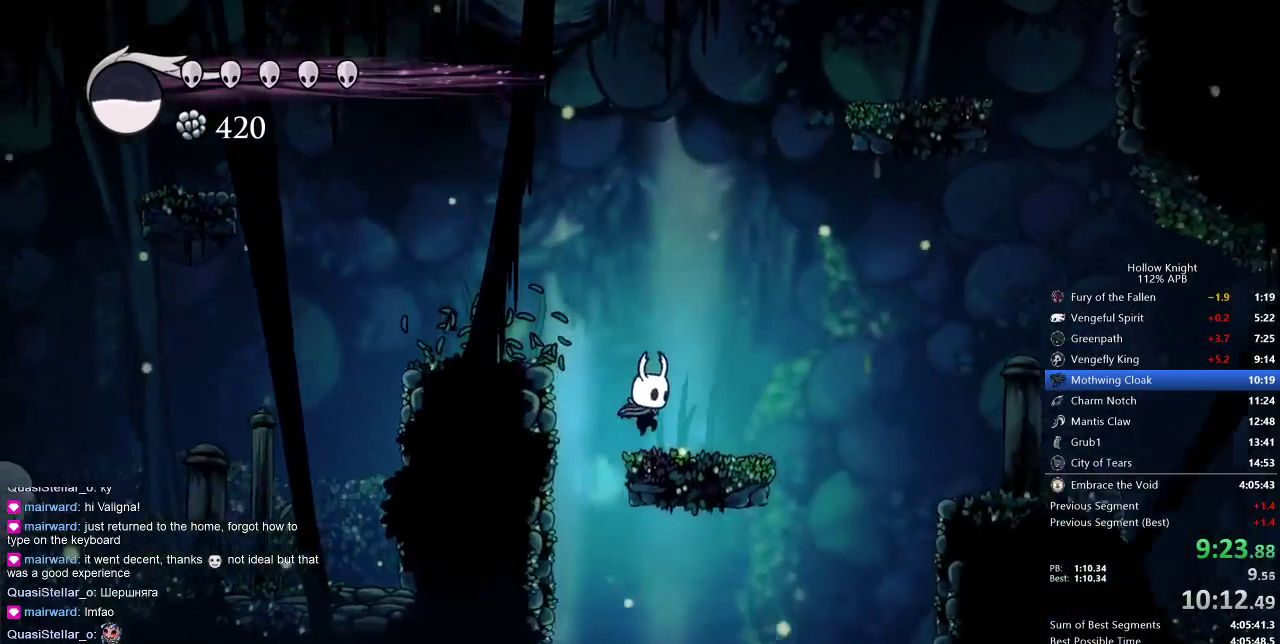
{"keys": ["left"], "events": [[67, "left", "down"], [100, "right", "up"]]}
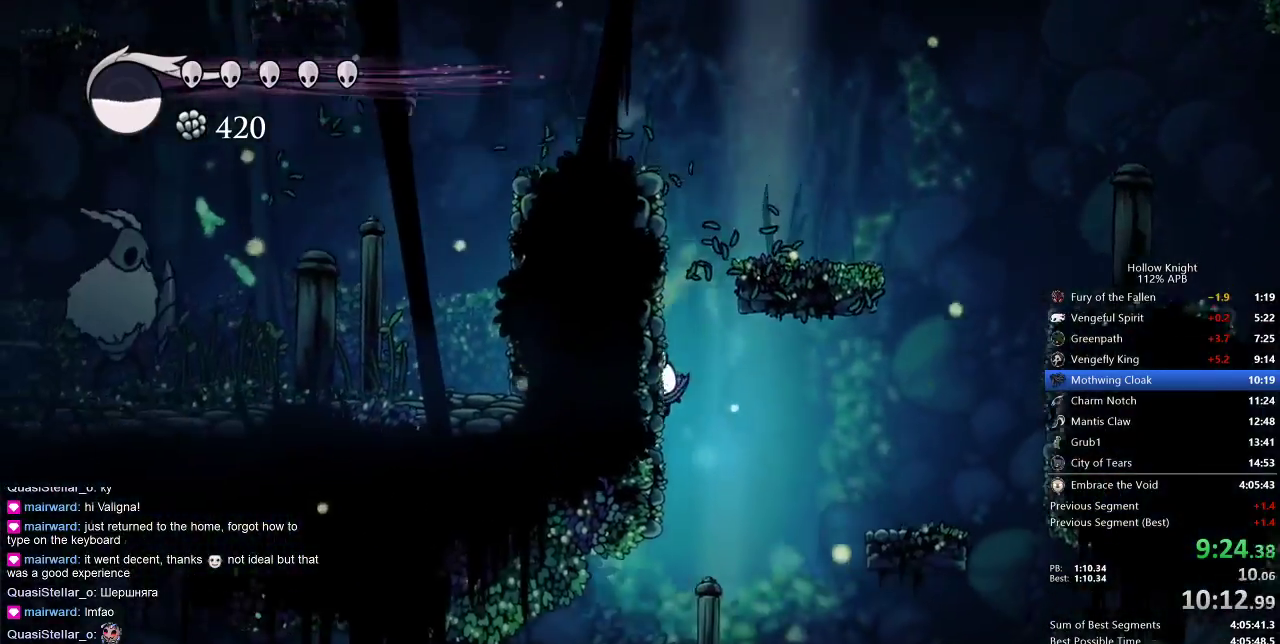
{"keys": ["left"], "events": []}
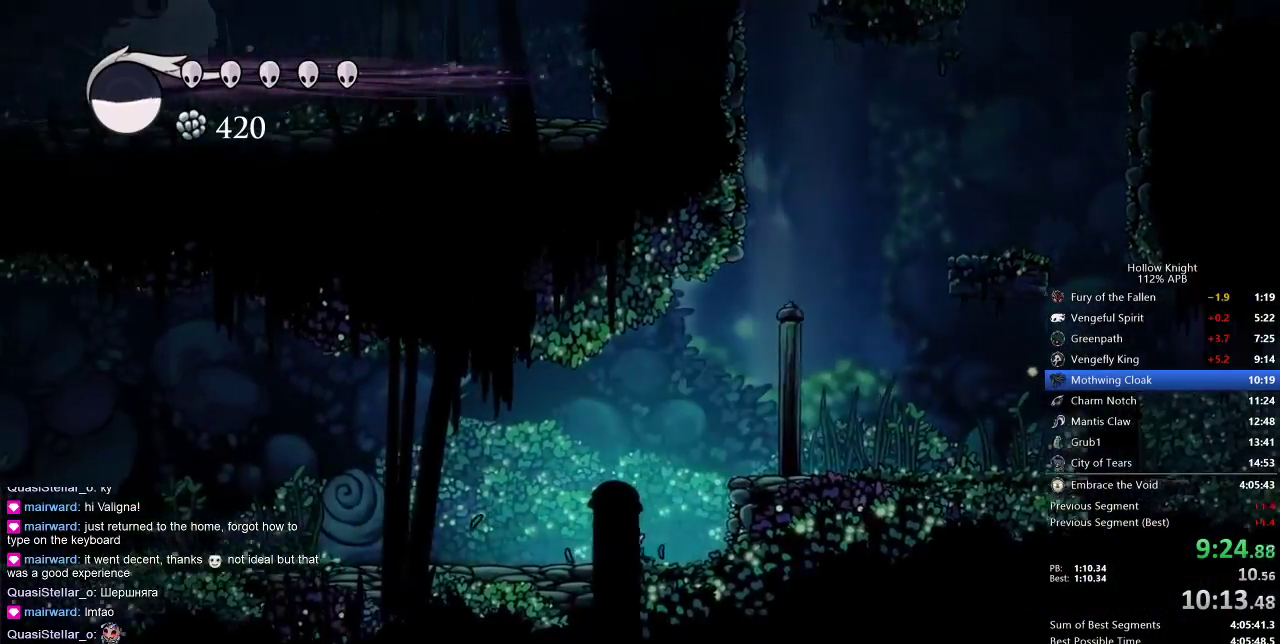
{"keys": ["left"], "events": []}
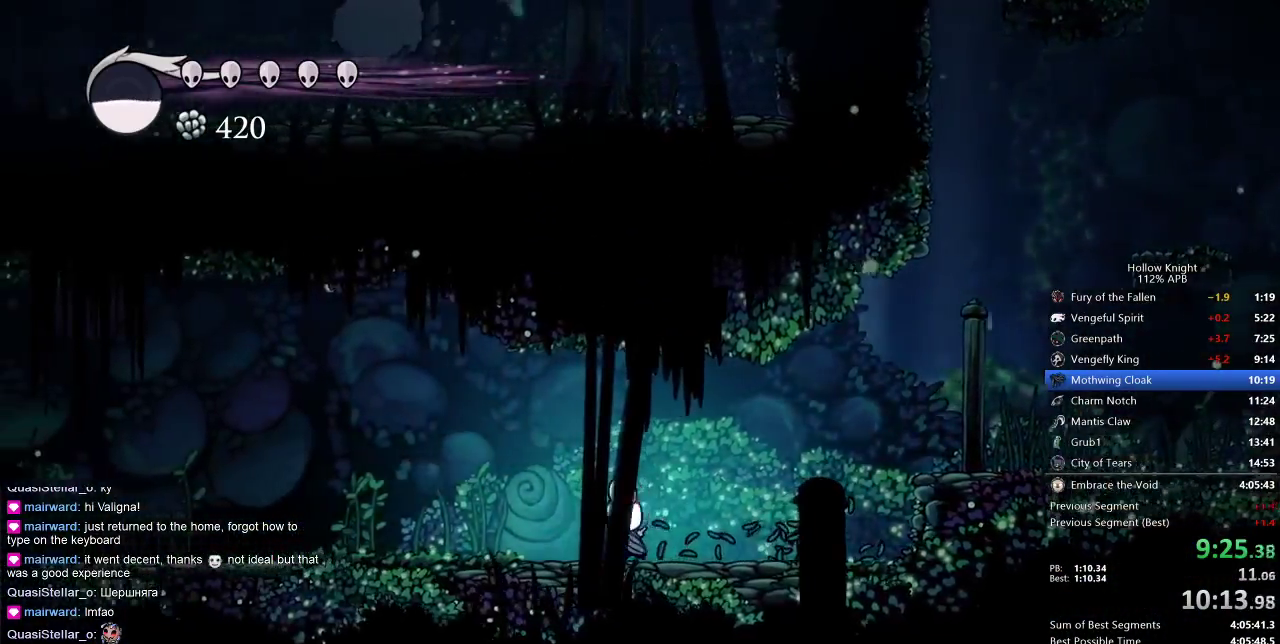
{"keys": ["left"], "events": []}
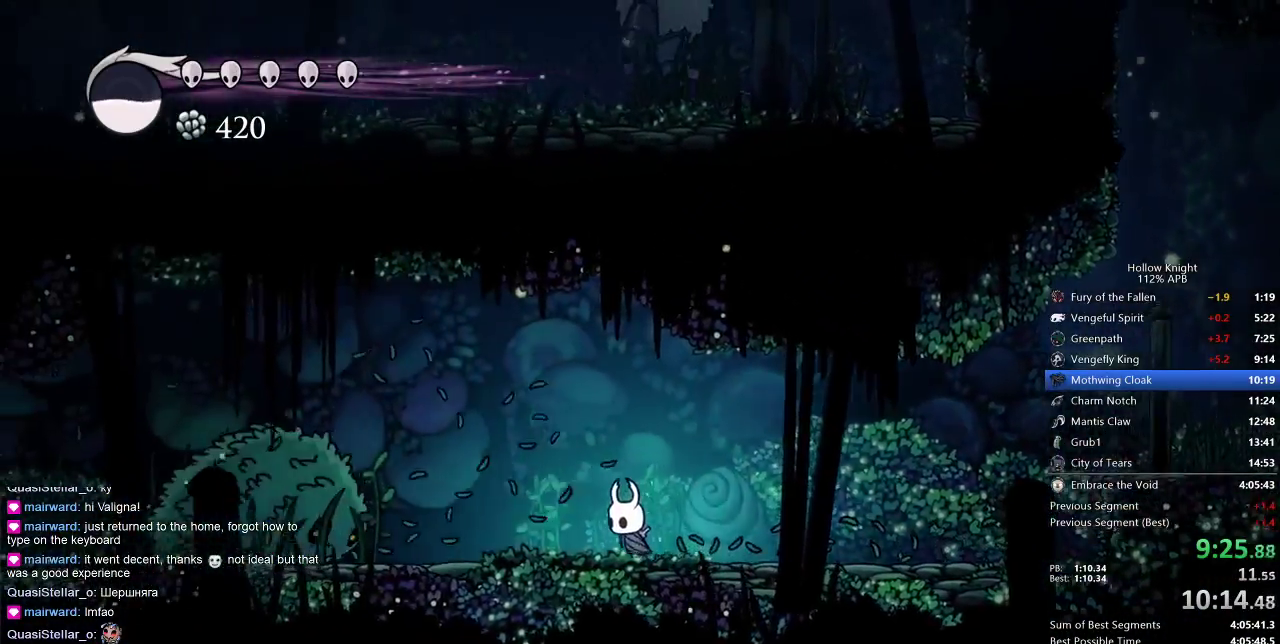
{"keys": [], "events": [[183, "up", "down"], [233, "nail", "down"], [383, "nail", "up"], [433, "up", "up"], [467, "left", "up"]]}
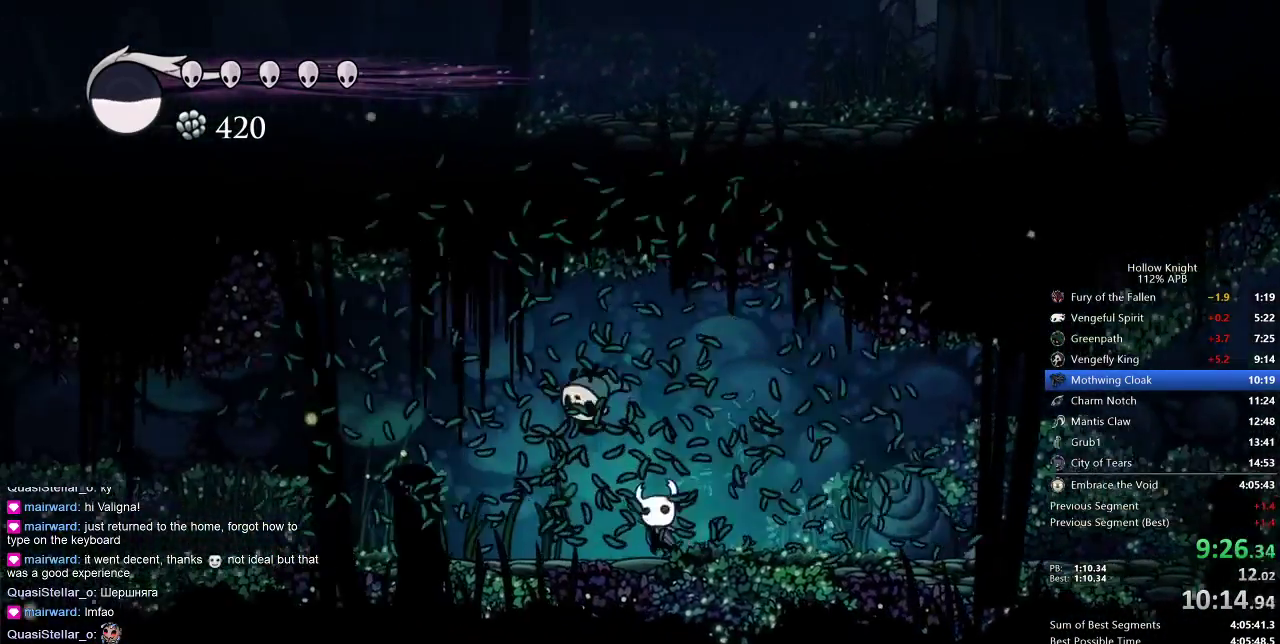
{"keys": ["left"], "events": [[100, "left", "down"]]}
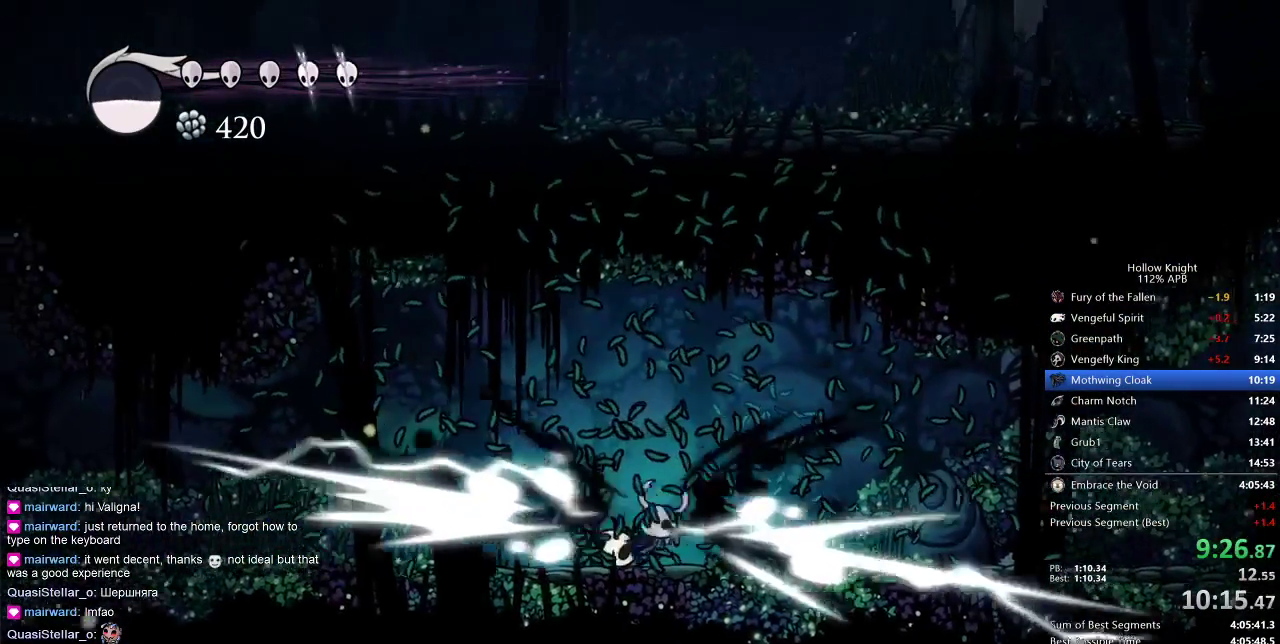
{"keys": ["left"], "events": []}
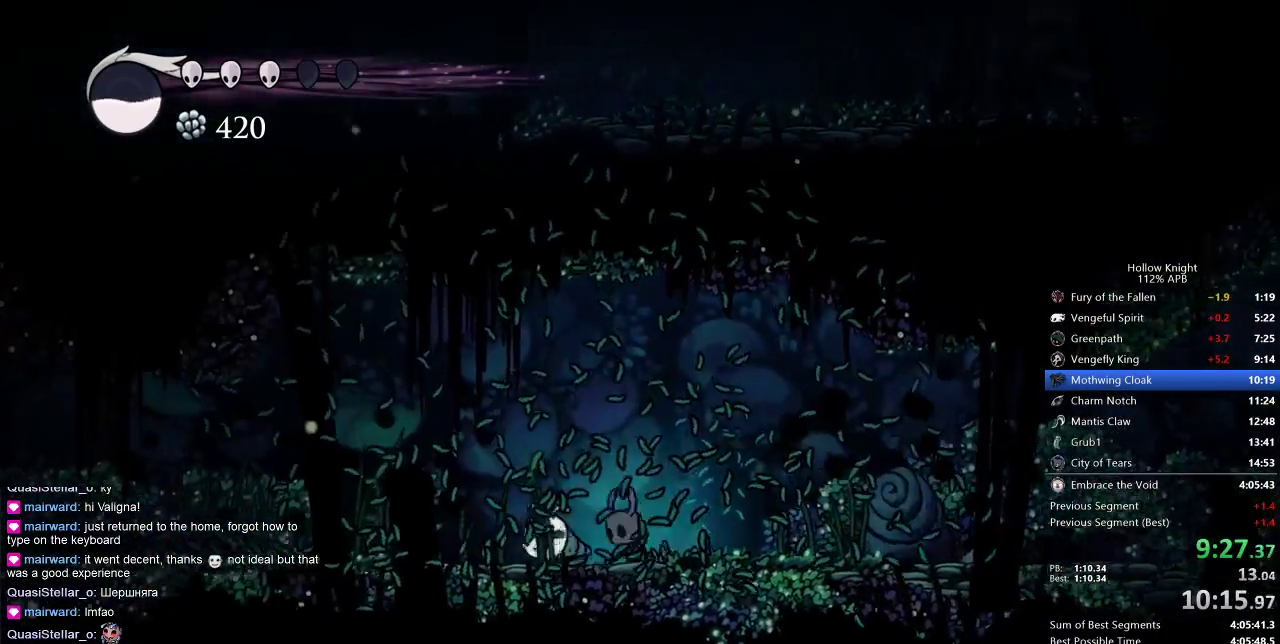
{"keys": ["left"], "events": [[67, "nail", "down"], [150, "nail", "up"]]}
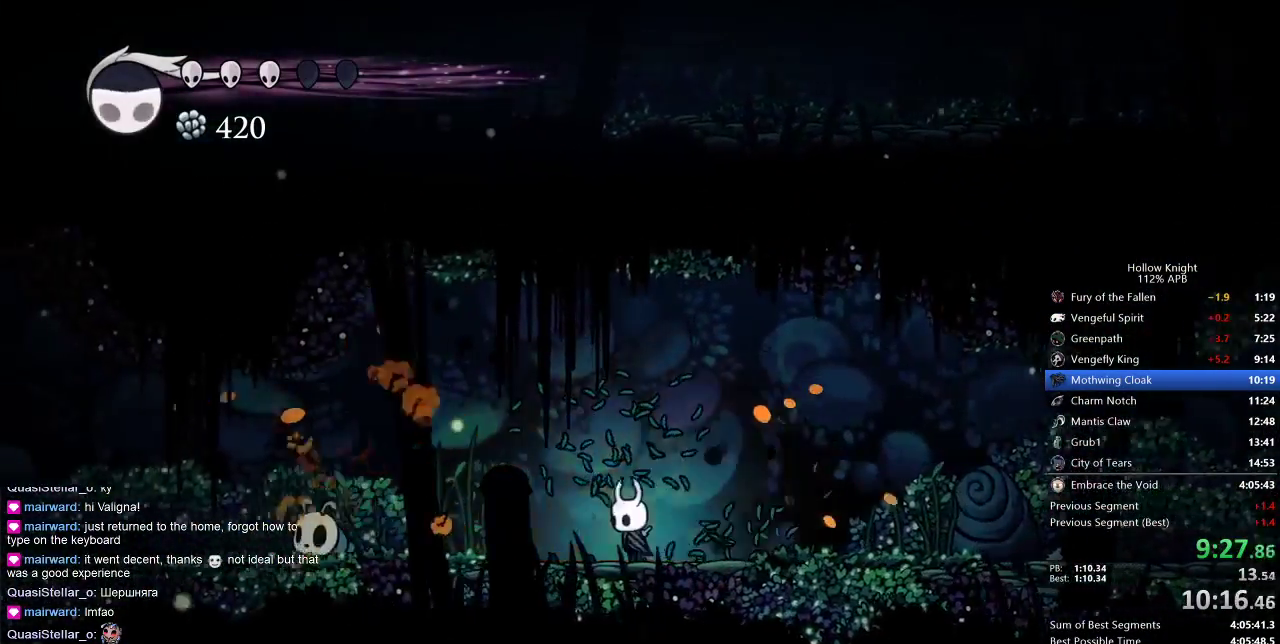
{"keys": ["left"], "events": []}
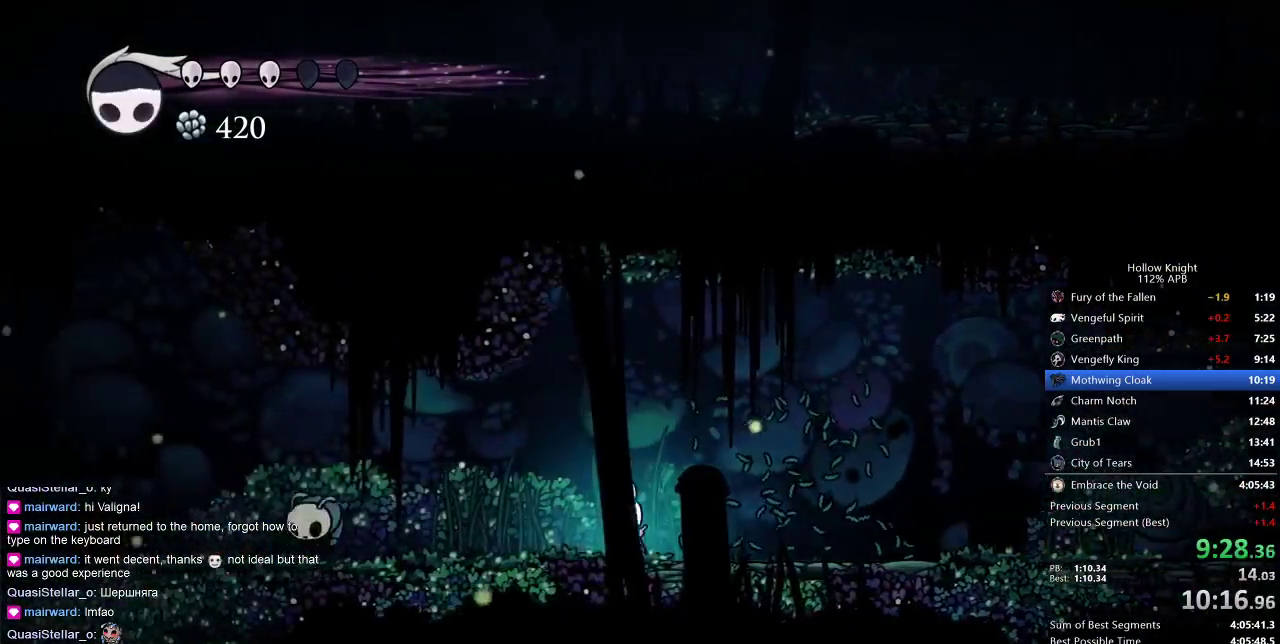
{"keys": ["left"], "events": []}
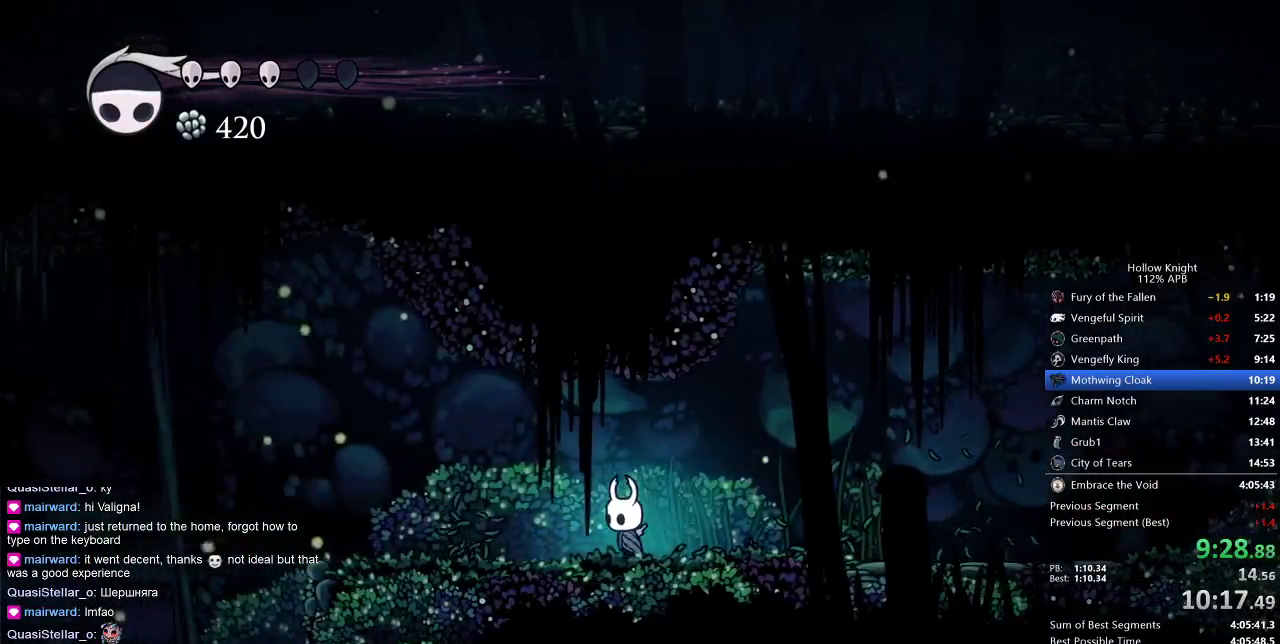
{"keys": ["left"], "events": [[50, "nail", "down"], [167, "nail", "up"]]}
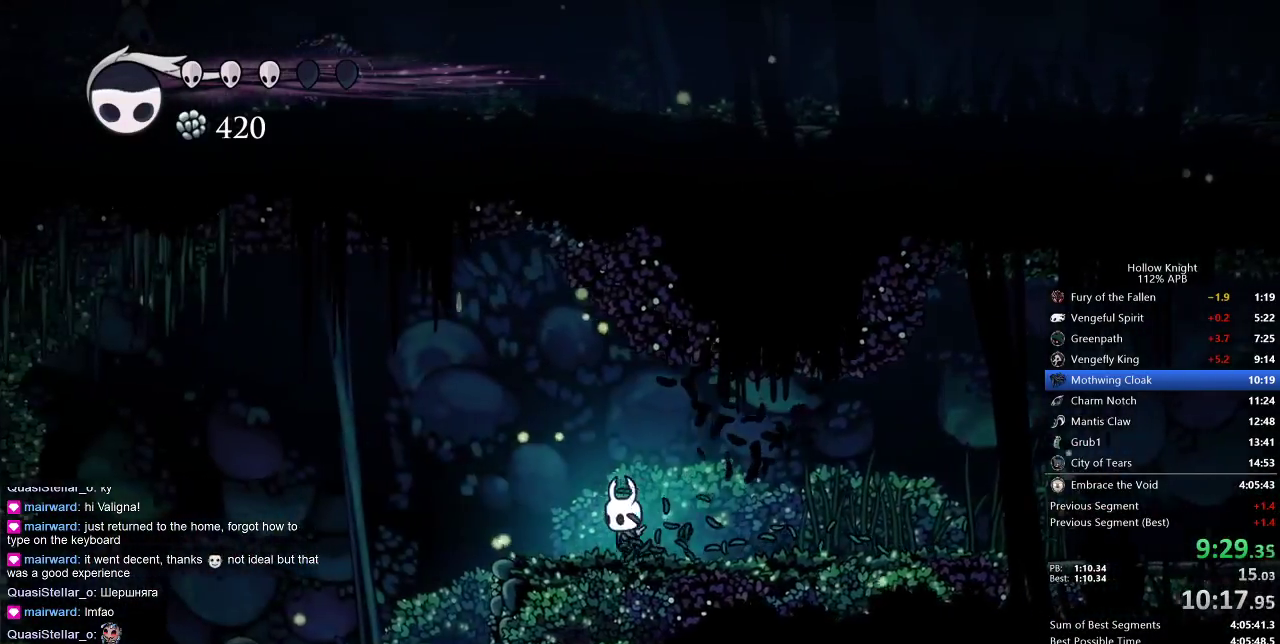
{"keys": ["left"], "events": []}
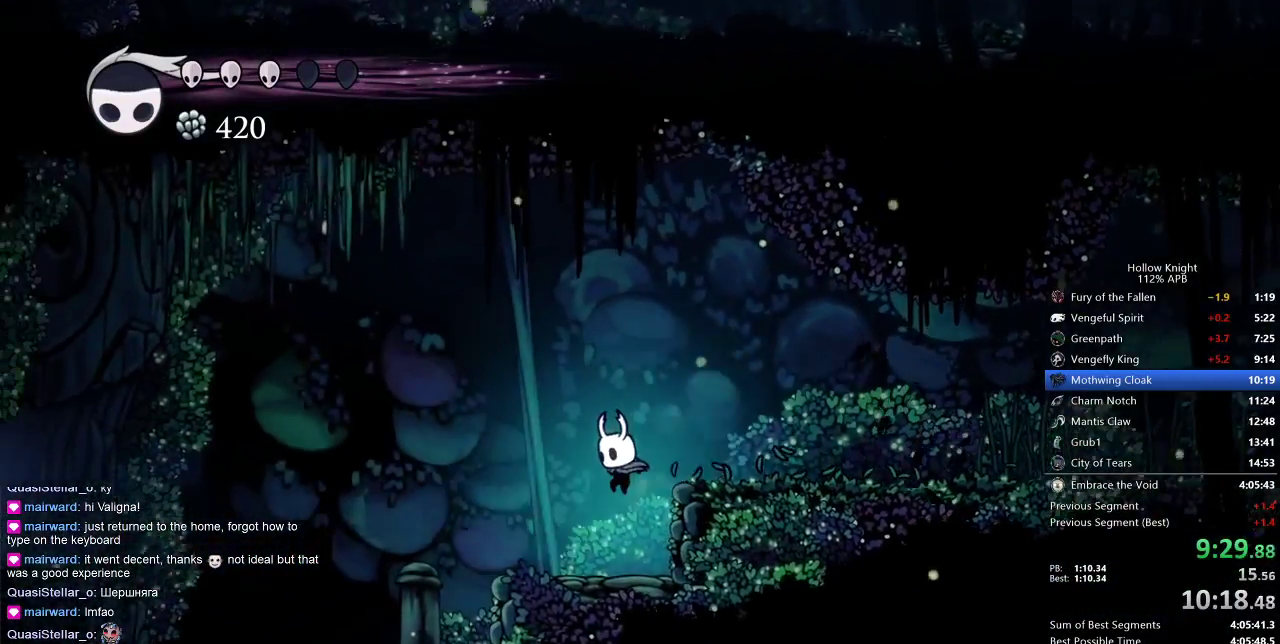
{"keys": ["left"], "events": [[317, "jump", "down"], [450, "jump", "up"]]}
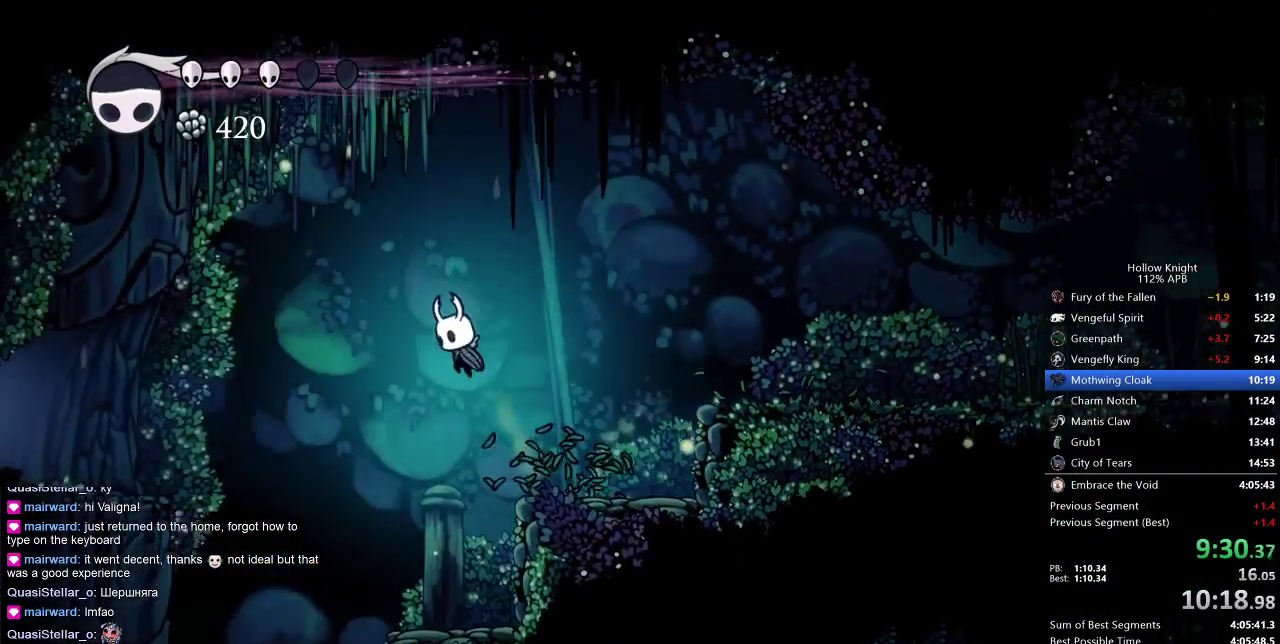
{"keys": ["right"], "events": [[383, "left", "up"], [383, "right", "down"]]}
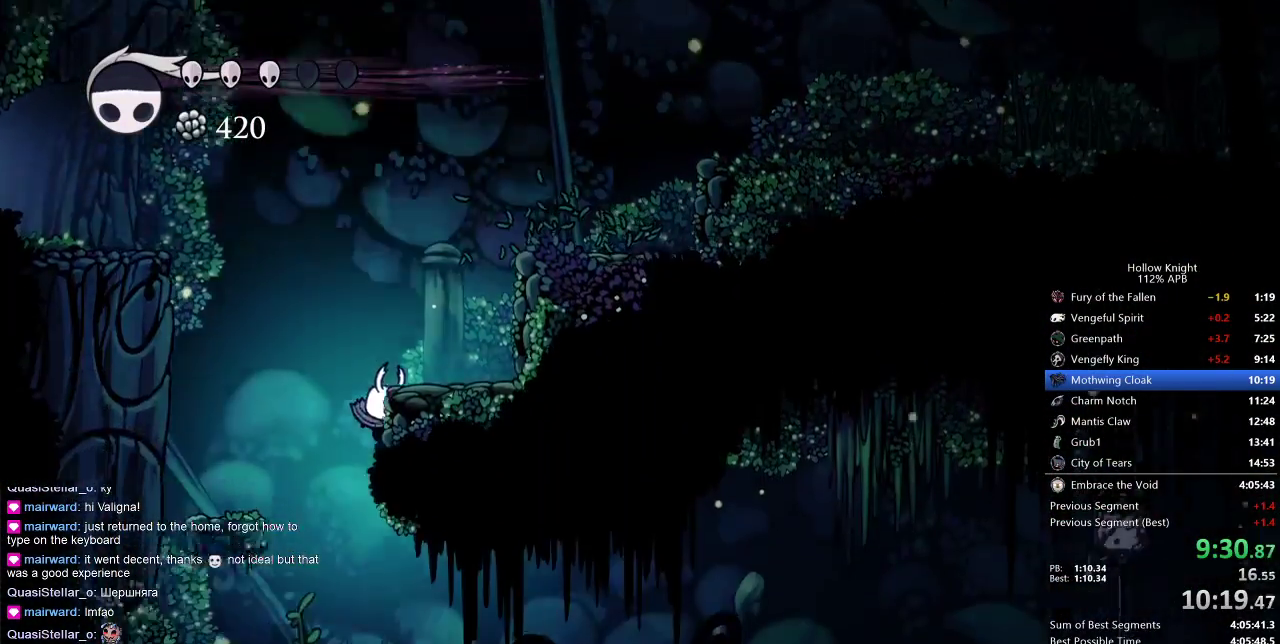
{"keys": ["right"], "events": []}
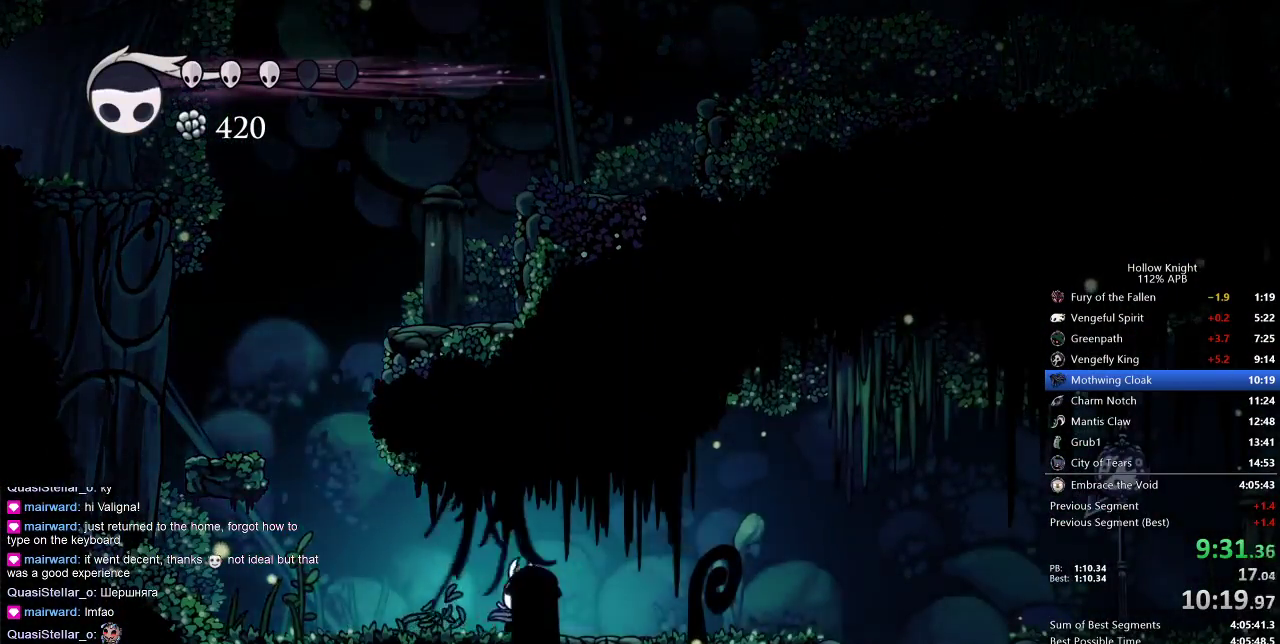
{"keys": ["right"], "events": []}